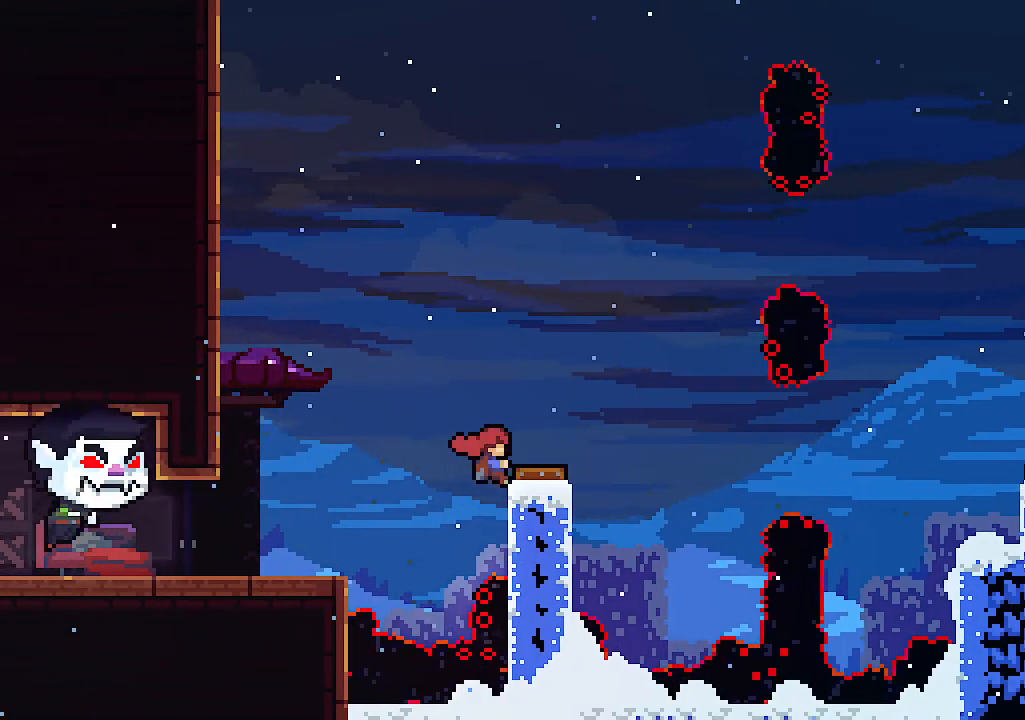
Gameplay with keyboard; each line is a JSON object with the keys held at the frame after it. "events" lists presses ("down") and releases ("up") of "c", "down", "left", "right", "s", "shift", "up", "x" and "z" between this image and that frame as [ms after this image, input, new state], when the widget could be followed in between. No other keys are recorded. Mouse input is not recorded.
{"keys": [], "events": [[34, "z", "up"], [67, "z", "down"], [167, "z", "up"], [300, "right", "up"]]}
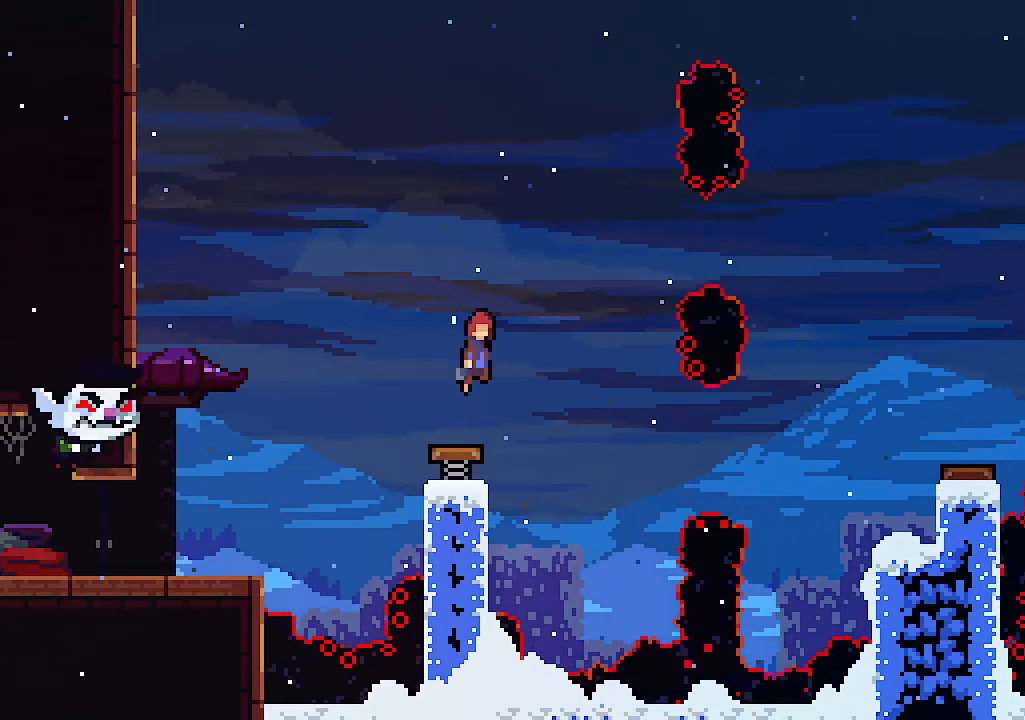
{"keys": ["c", "right"], "events": [[167, "right", "down"], [434, "c", "down"]]}
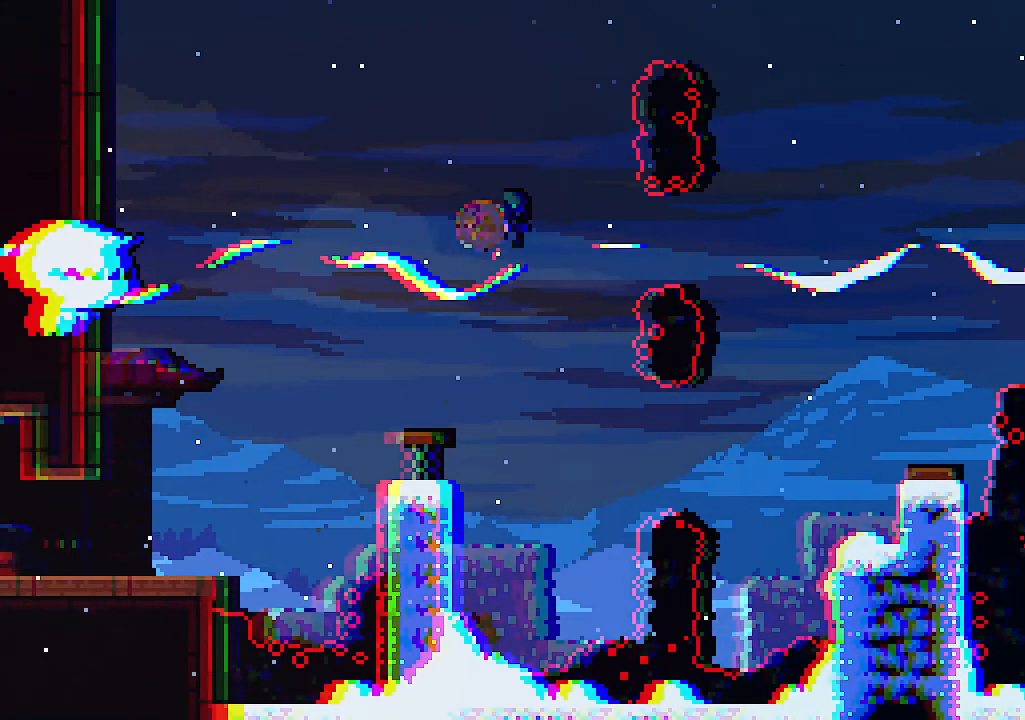
{"keys": ["right"], "events": [[67, "c", "up"]]}
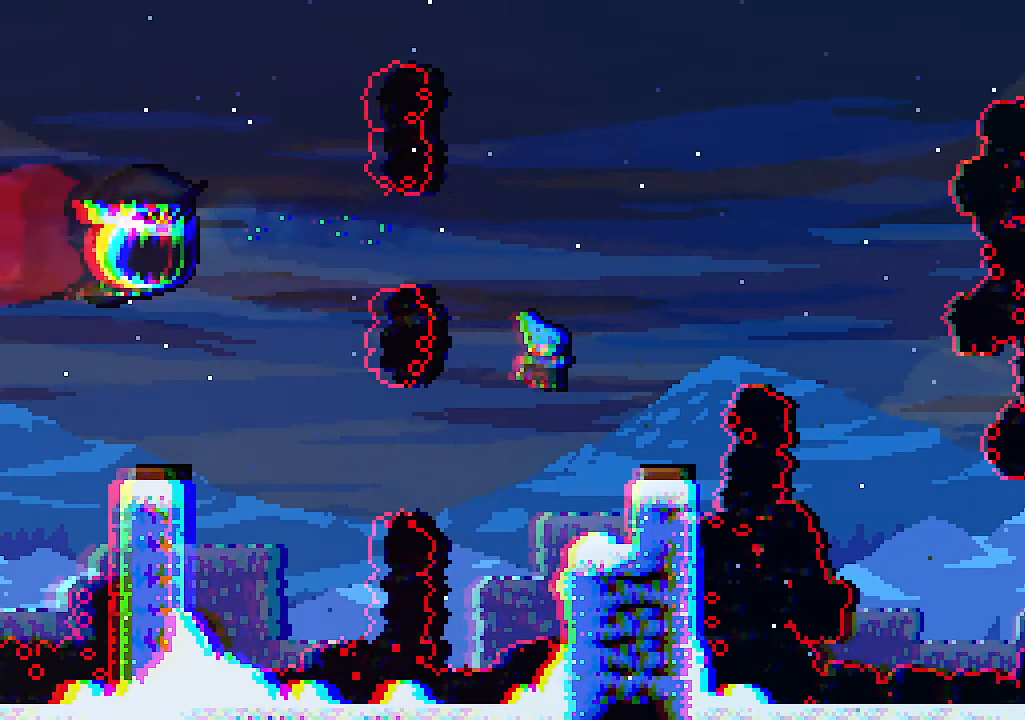
{"keys": ["right", "z"], "events": [[34, "right", "up"], [367, "right", "down"], [367, "z", "down"]]}
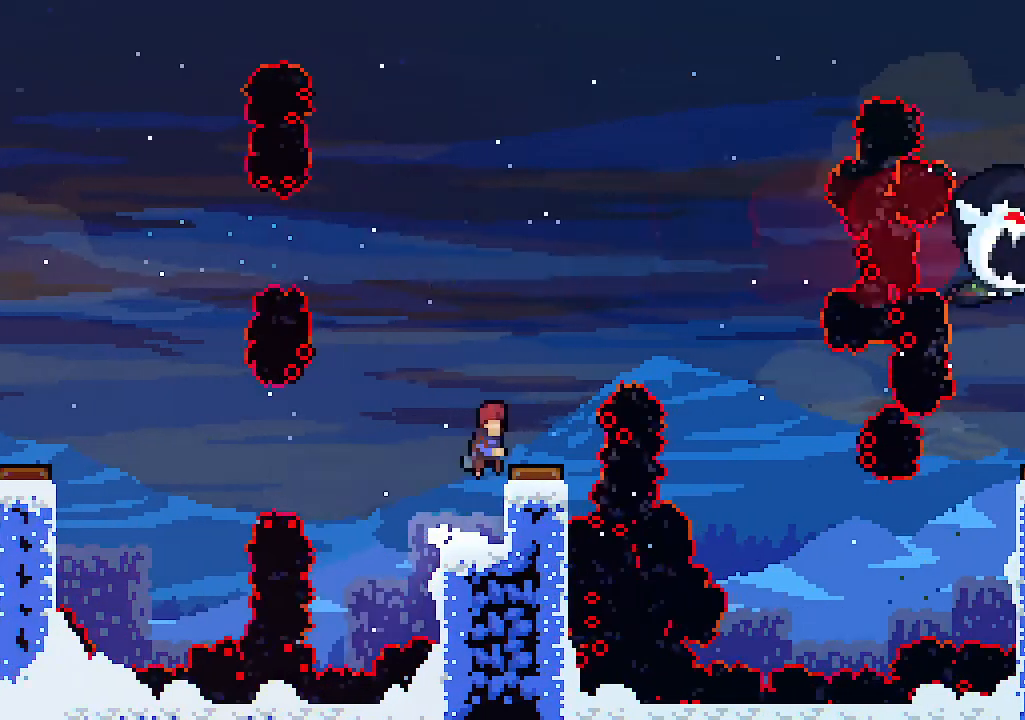
{"keys": ["right"], "events": [[100, "right", "up"], [100, "z", "up"], [200, "right", "down"]]}
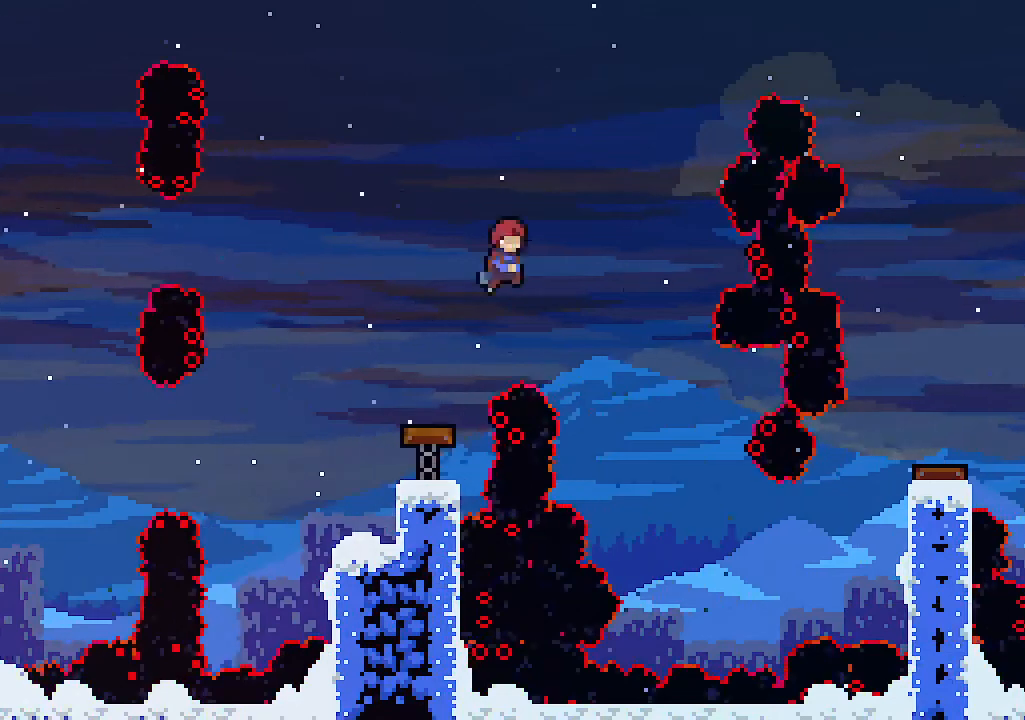
{"keys": ["right"], "events": [[267, "right", "up"], [500, "right", "down"]]}
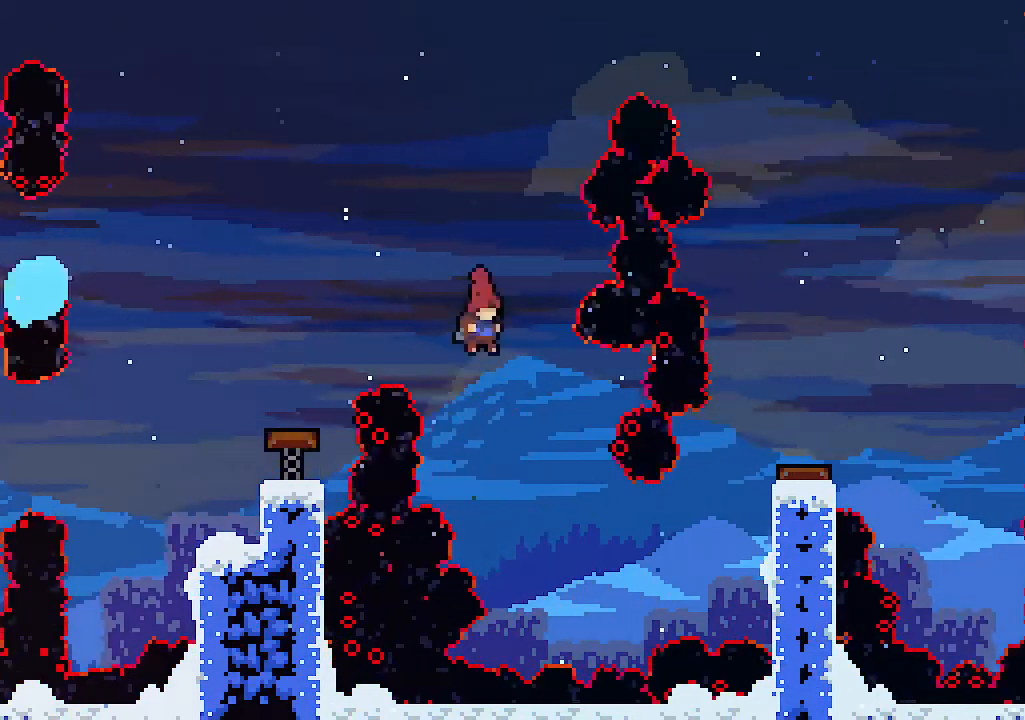
{"keys": ["c", "right"], "events": [[400, "c", "down"]]}
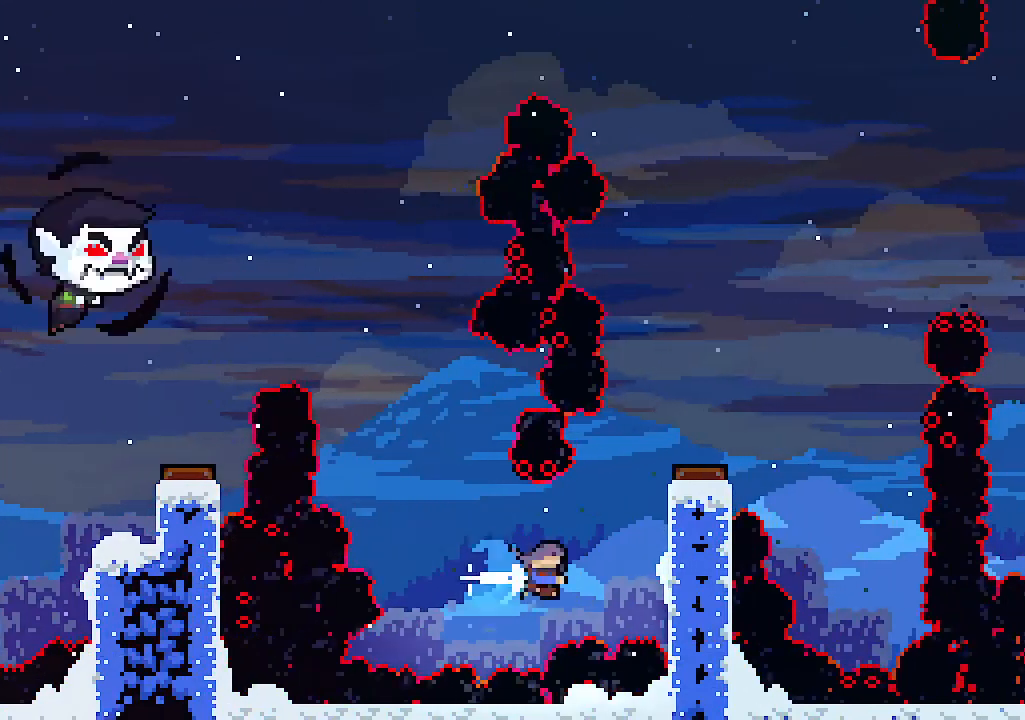
{"keys": ["right", "z"], "events": [[100, "c", "up"], [234, "z", "down"], [434, "z", "up"], [467, "z", "down"]]}
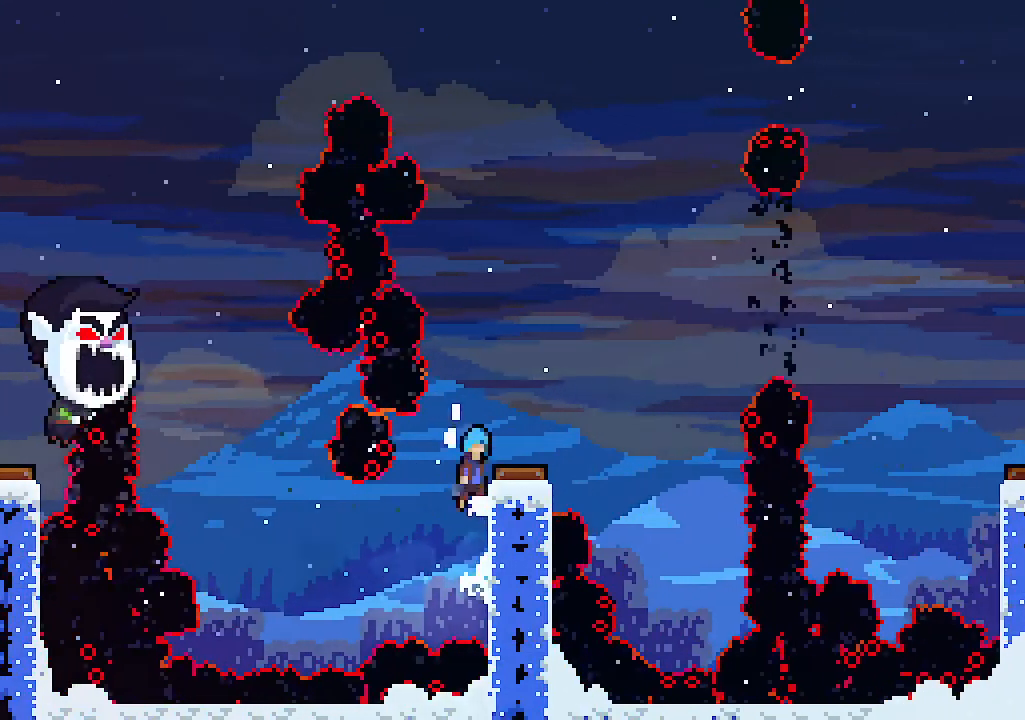
{"keys": ["right"], "events": [[167, "z", "up"], [267, "right", "up"], [434, "right", "down"]]}
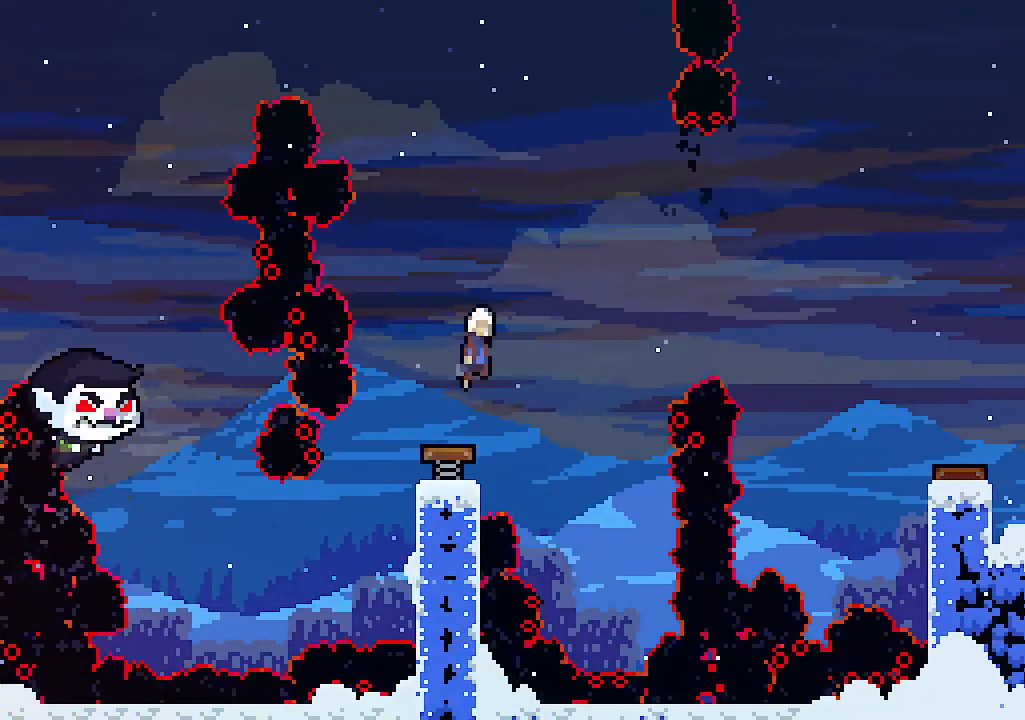
{"keys": ["c", "right"], "events": [[267, "right", "up"], [300, "right", "down"], [467, "c", "down"]]}
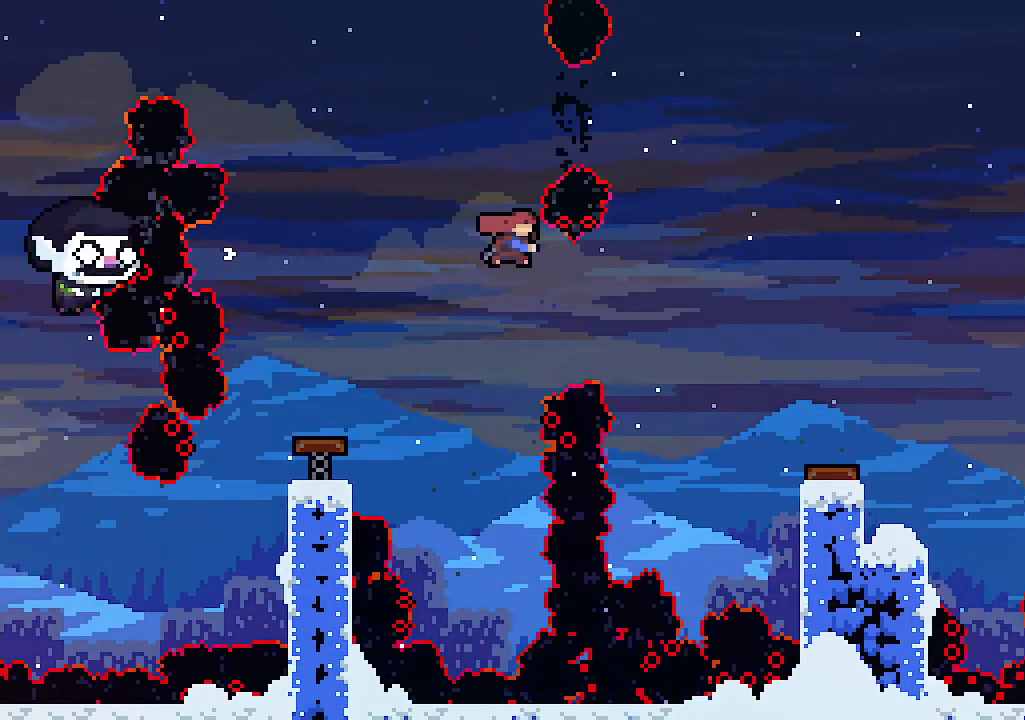
{"keys": [], "events": [[167, "c", "up"], [334, "right", "up"]]}
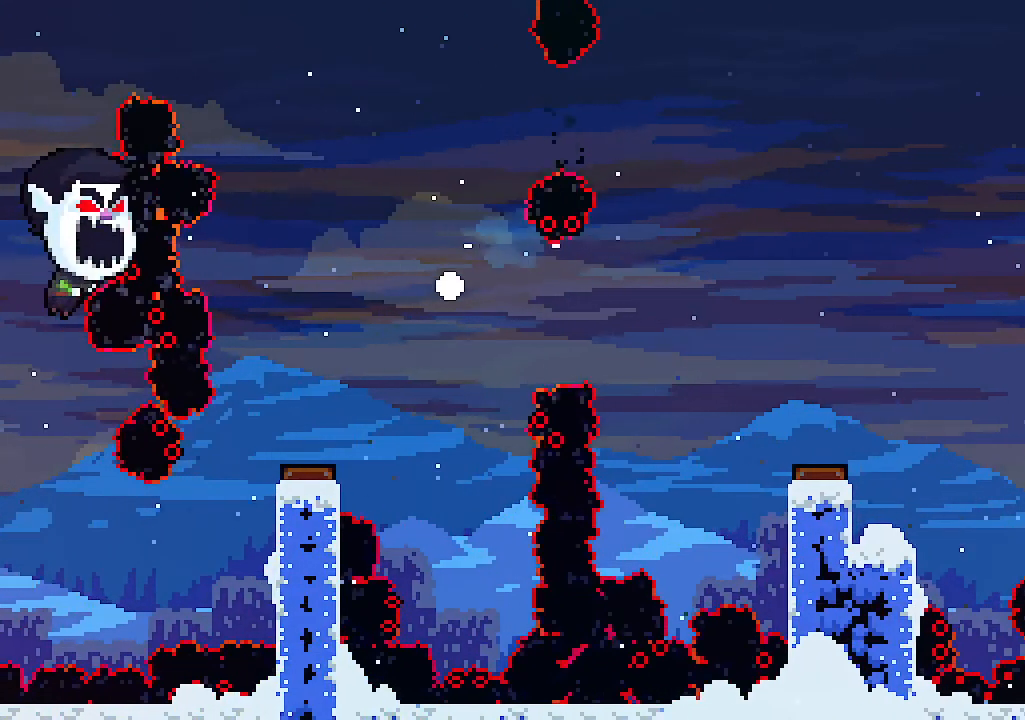
{"keys": [], "events": []}
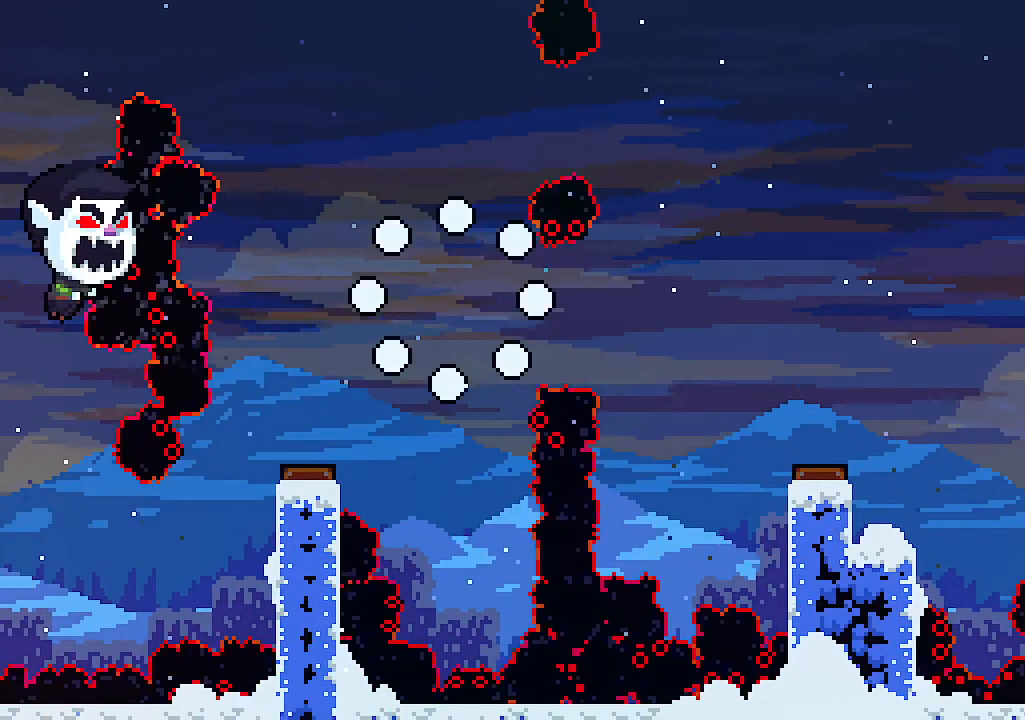
{"keys": [], "events": []}
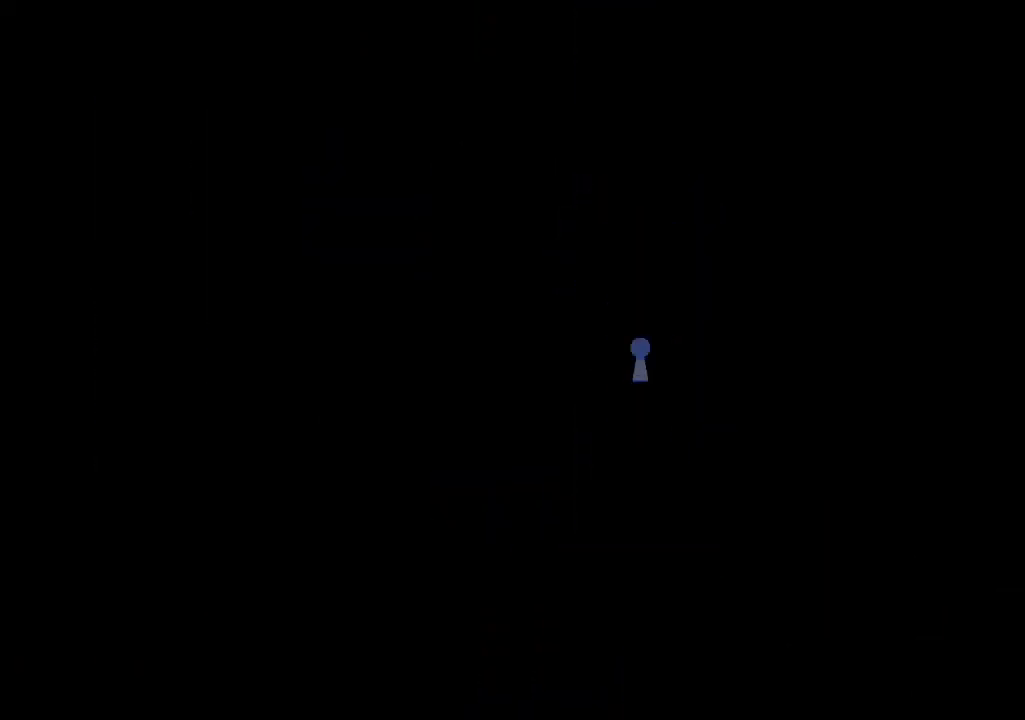
{"keys": [], "events": []}
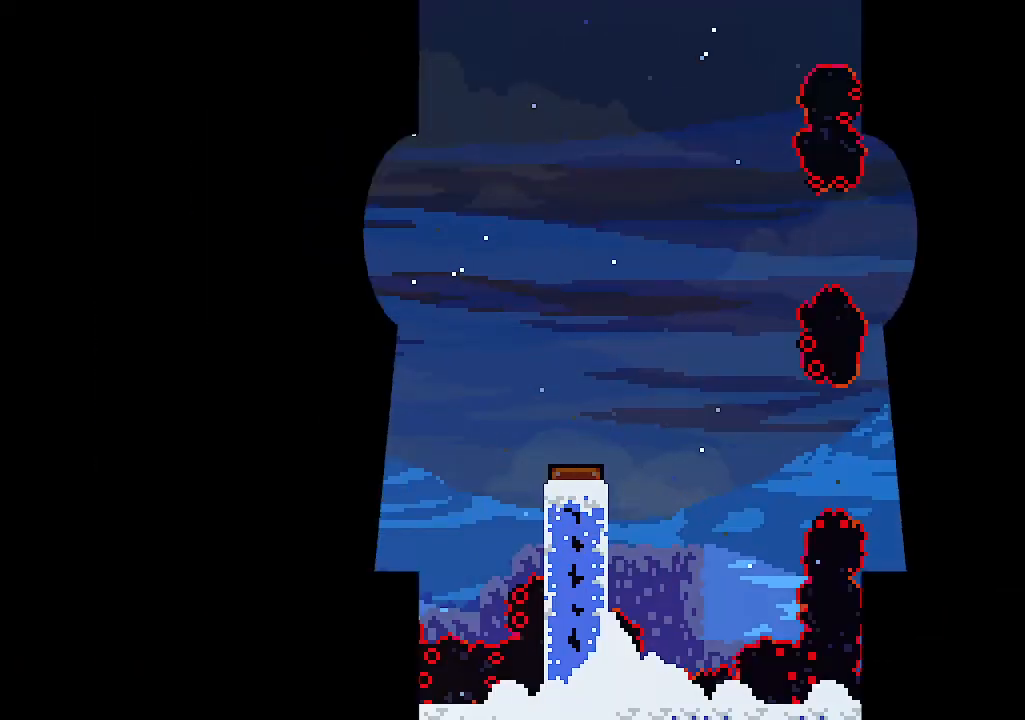
{"keys": ["right"], "events": [[334, "right", "down"]]}
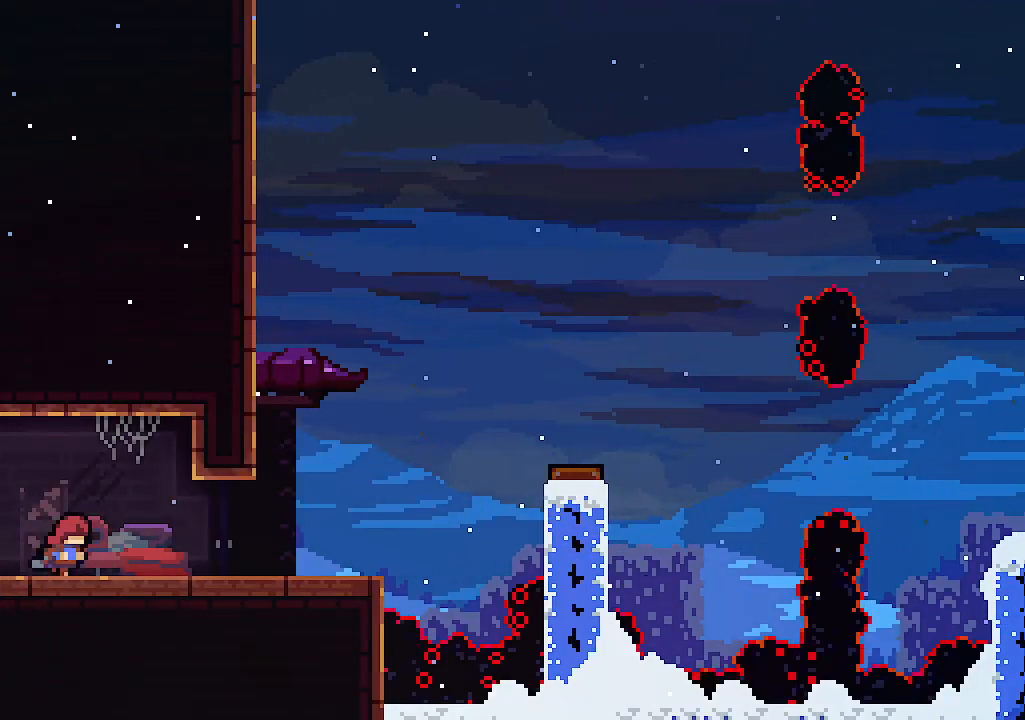
{"keys": ["right"], "events": []}
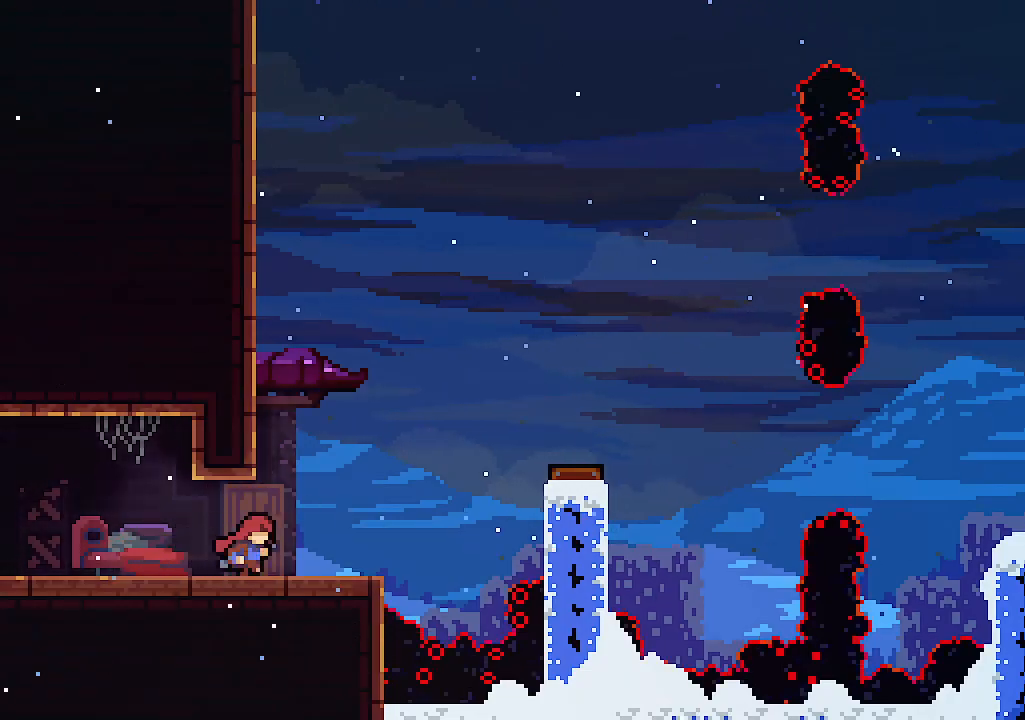
{"keys": ["right", "up"], "events": [[100, "up", "down"], [134, "z", "down"], [267, "c", "down"], [400, "c", "up"], [400, "z", "up"]]}
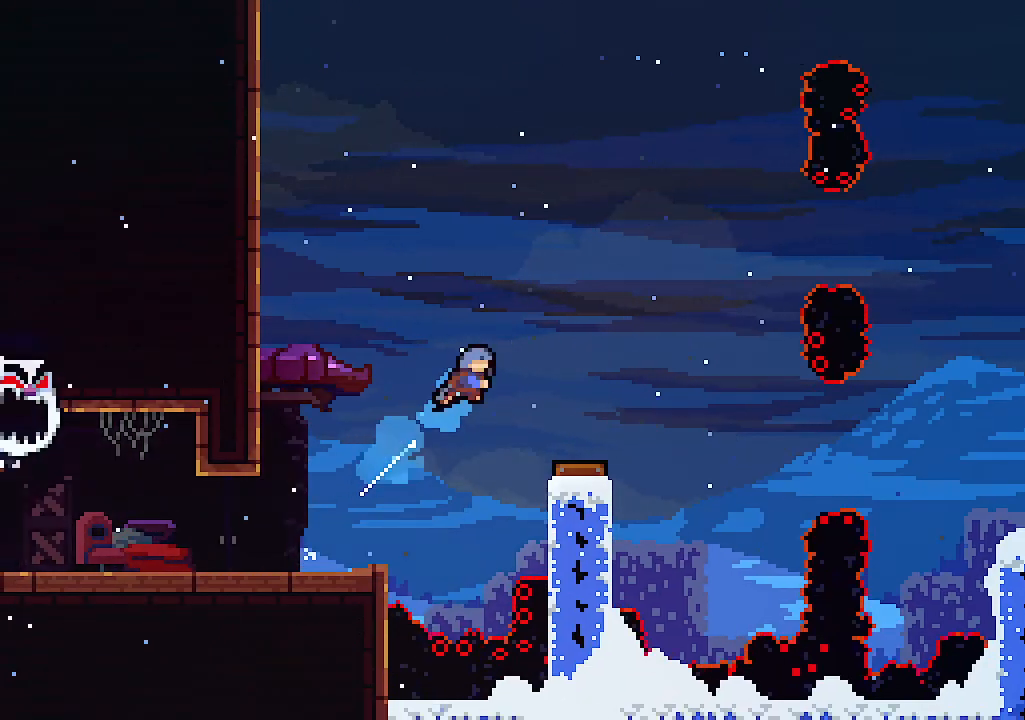
{"keys": [], "events": [[134, "up", "up"], [234, "right", "up"]]}
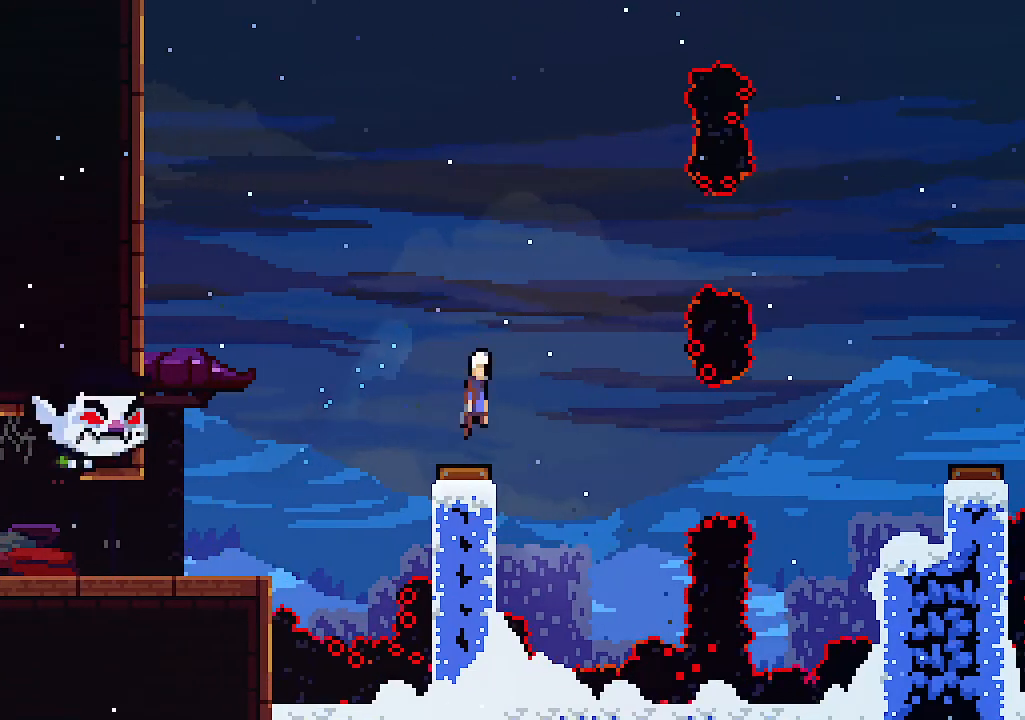
{"keys": ["c", "right"], "events": [[34, "right", "down"], [367, "c", "down"]]}
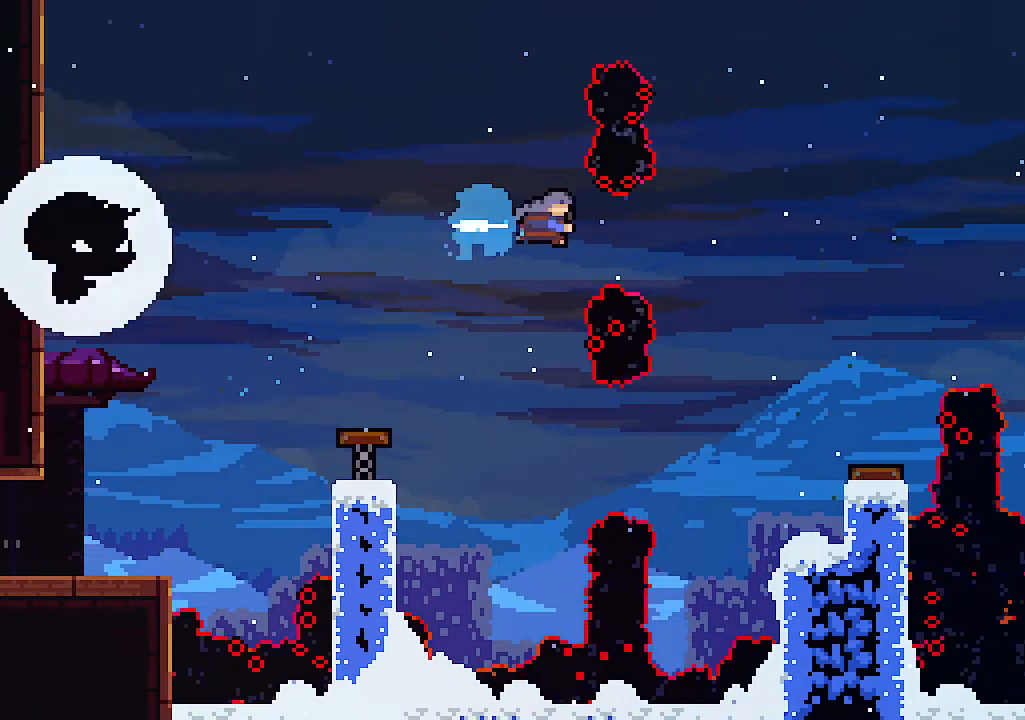
{"keys": [], "events": [[34, "c", "up"], [267, "right", "up"], [434, "right", "down"], [500, "right", "up"]]}
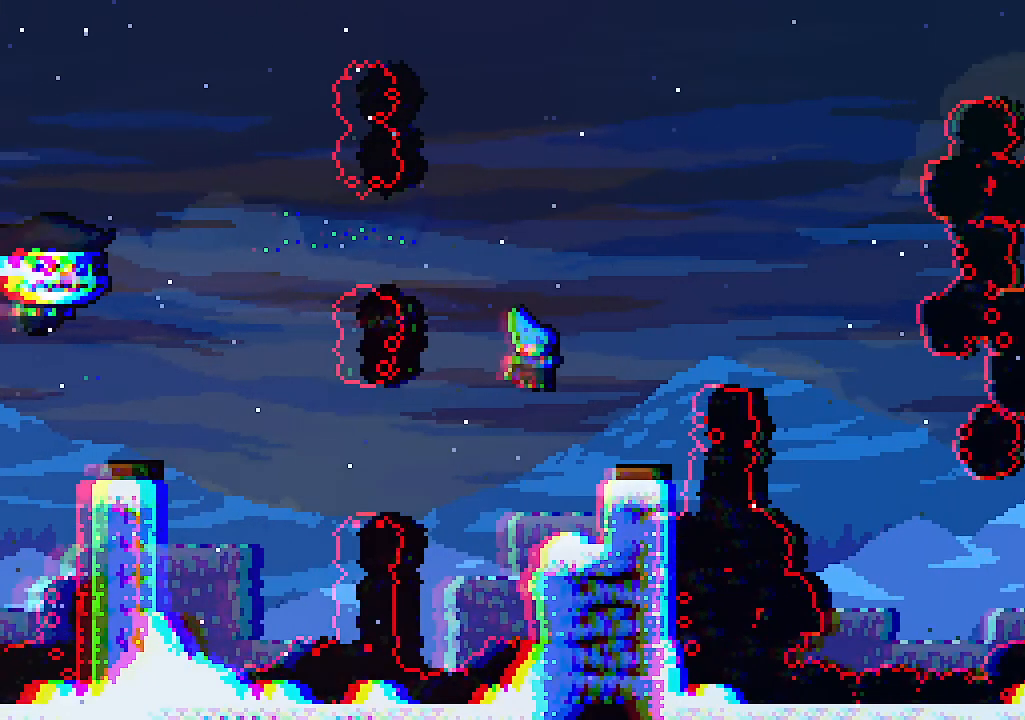
{"keys": [], "events": []}
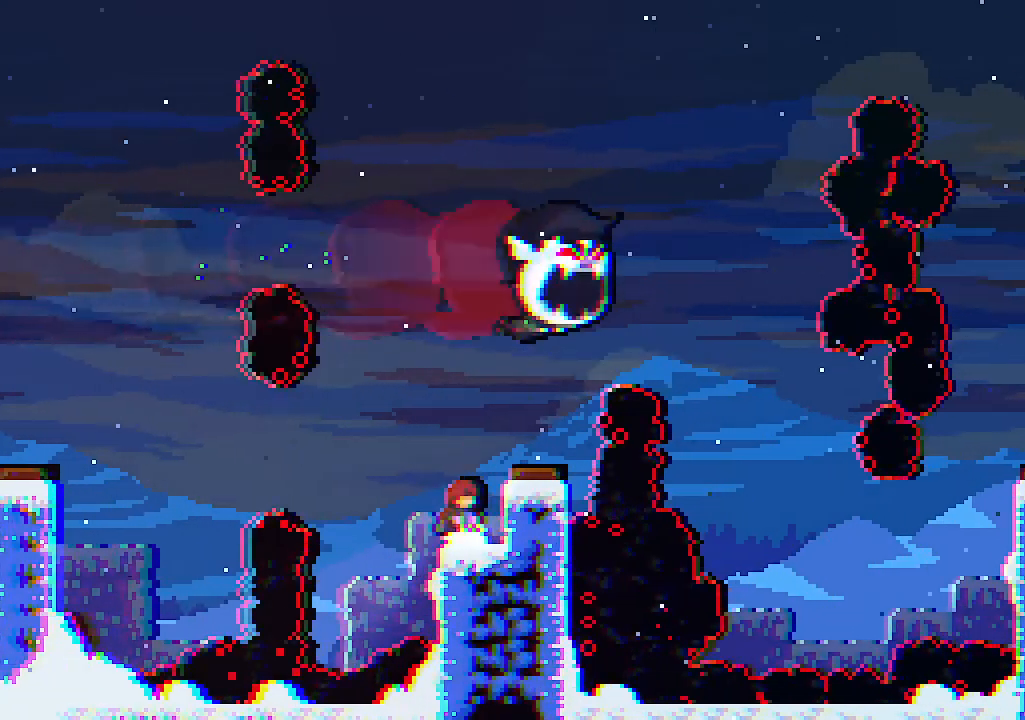
{"keys": ["right"], "events": [[34, "z", "down"], [67, "right", "down"], [200, "right", "up"], [200, "z", "up"], [400, "right", "down"]]}
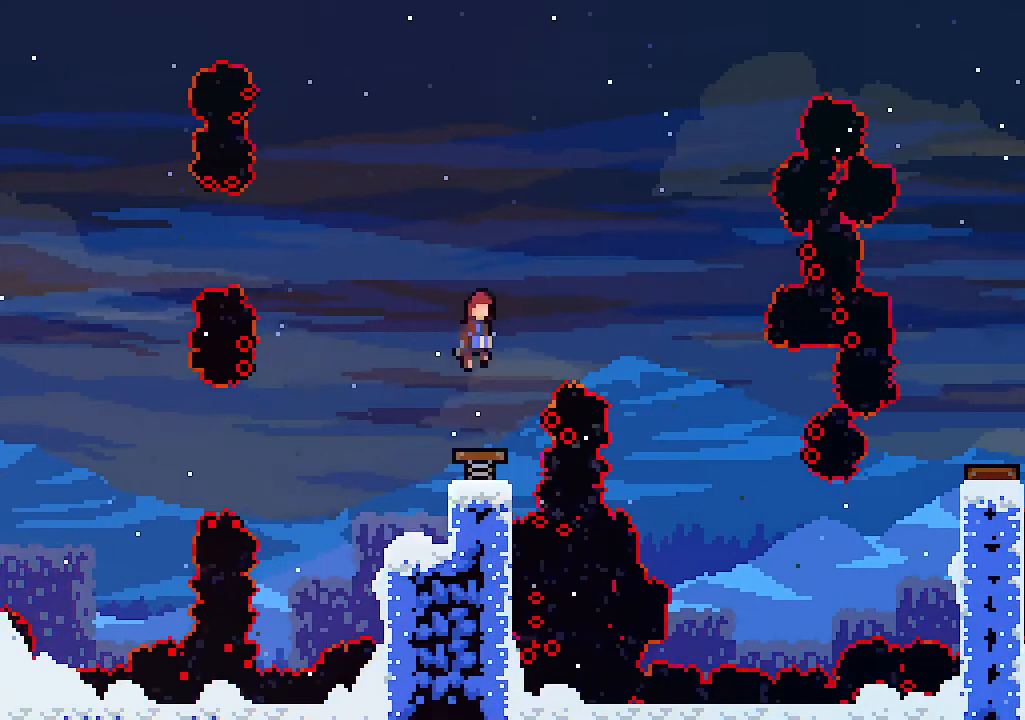
{"keys": [], "events": [[467, "right", "up"]]}
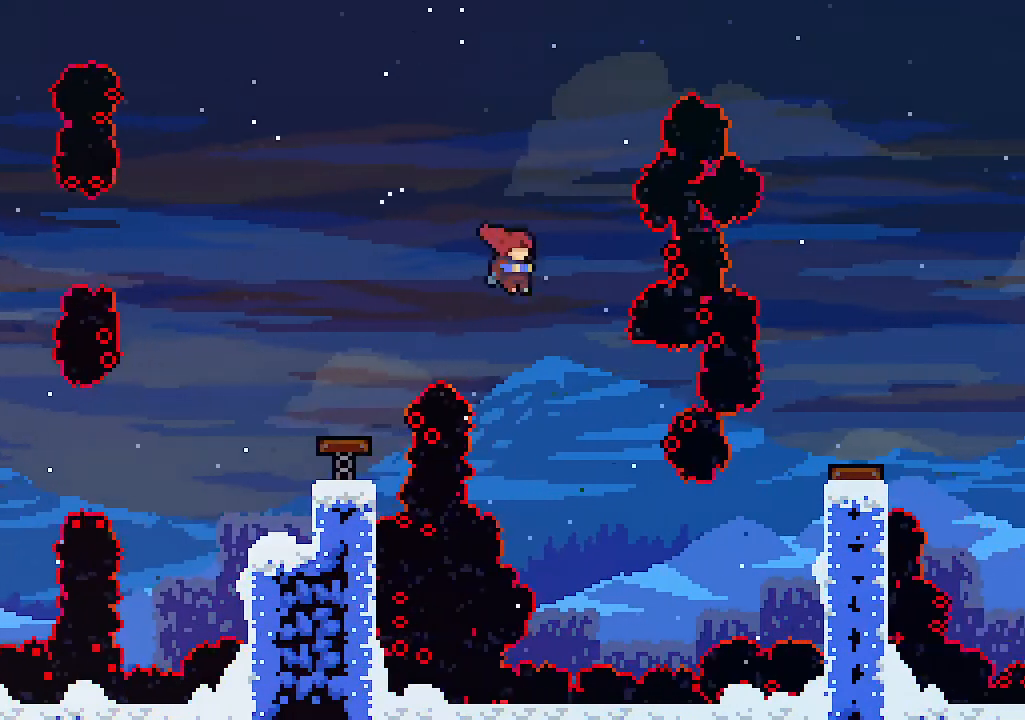
{"keys": ["c", "right"], "events": [[200, "right", "down"], [400, "c", "down"]]}
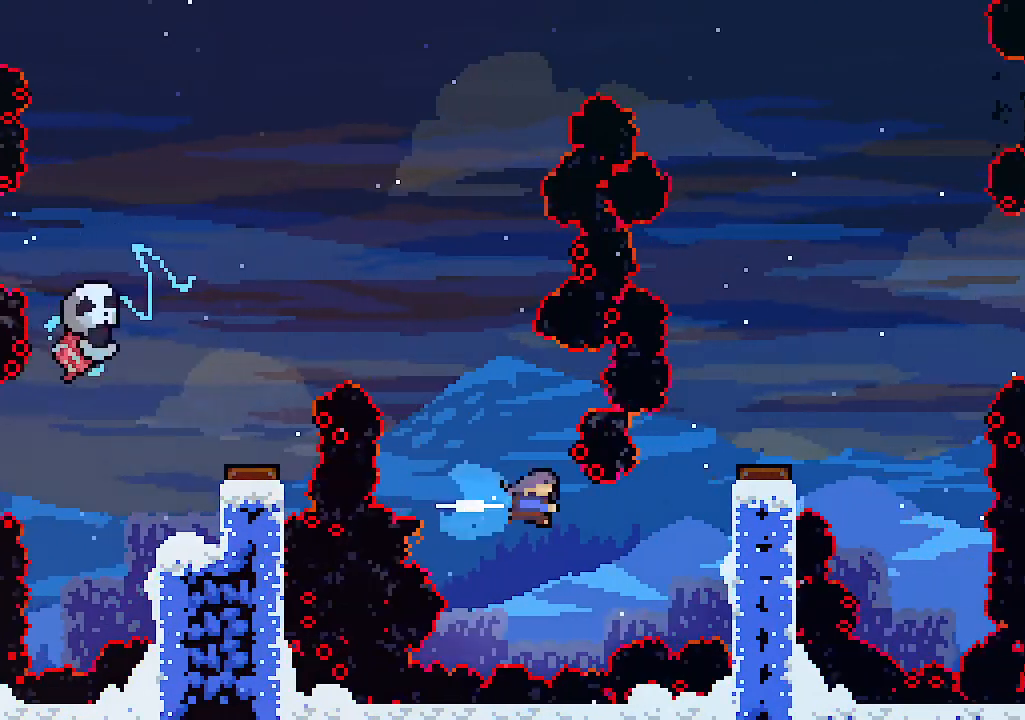
{"keys": ["right", "z"], "events": [[167, "c", "up"], [334, "z", "down"]]}
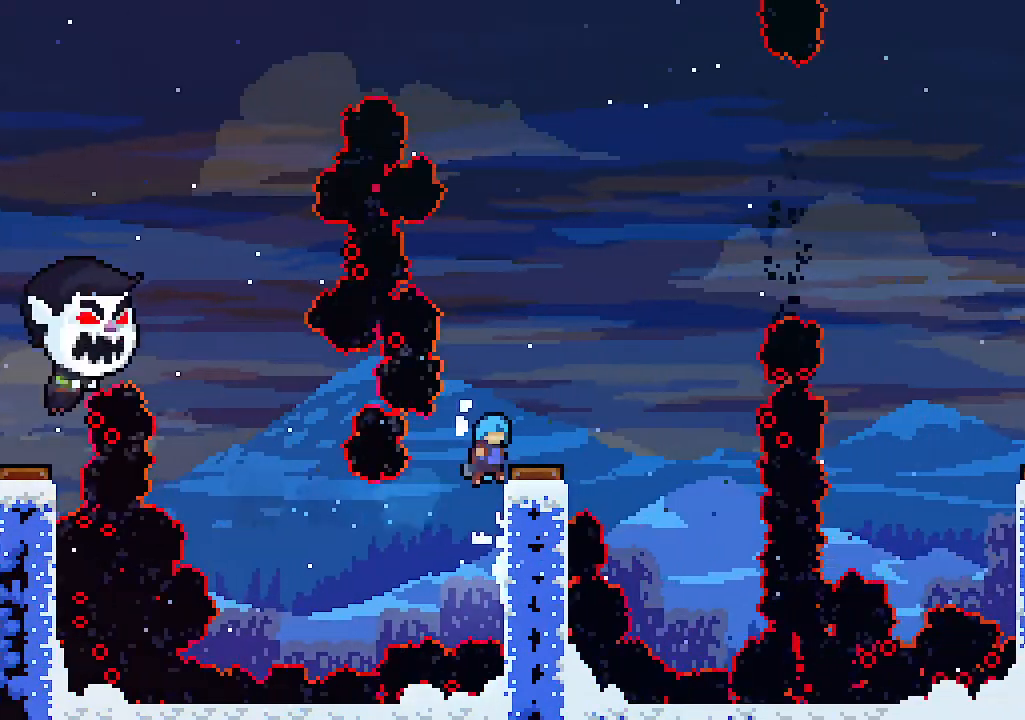
{"keys": ["right"], "events": [[200, "right", "up"], [200, "z", "up"], [434, "right", "down"]]}
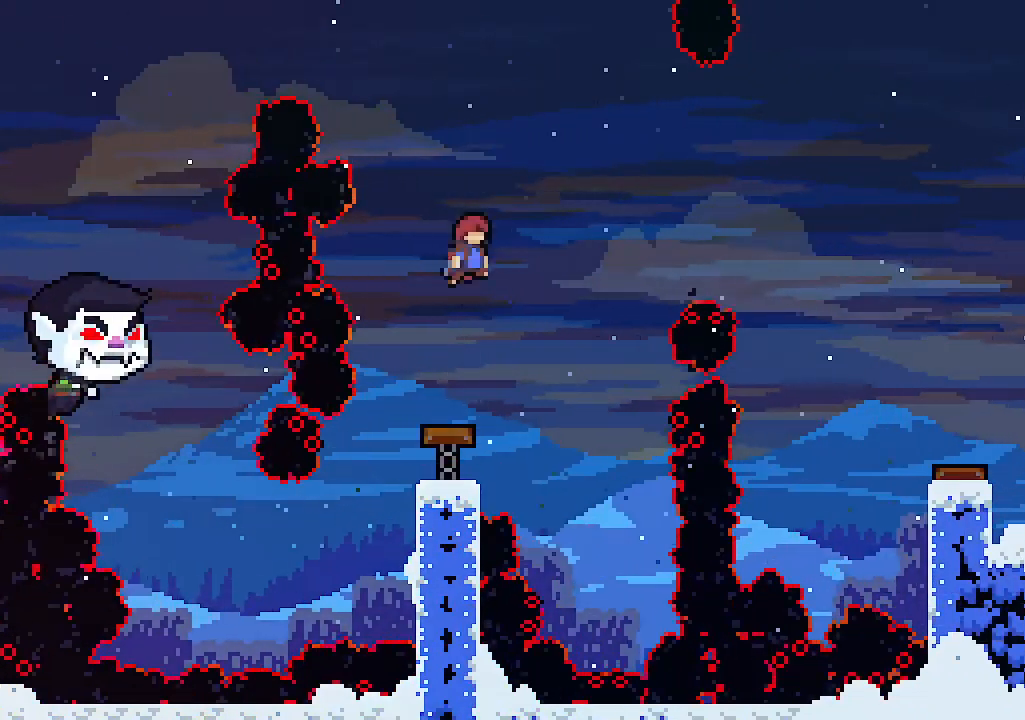
{"keys": ["c", "right"], "events": [[400, "c", "down"]]}
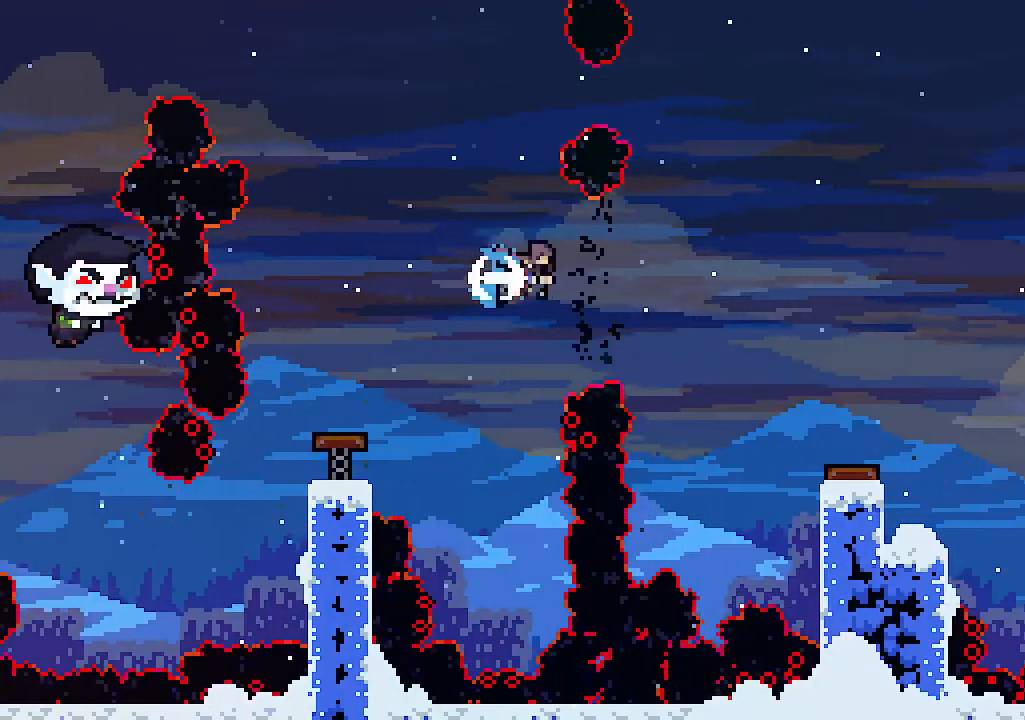
{"keys": ["right"], "events": [[267, "c", "up"]]}
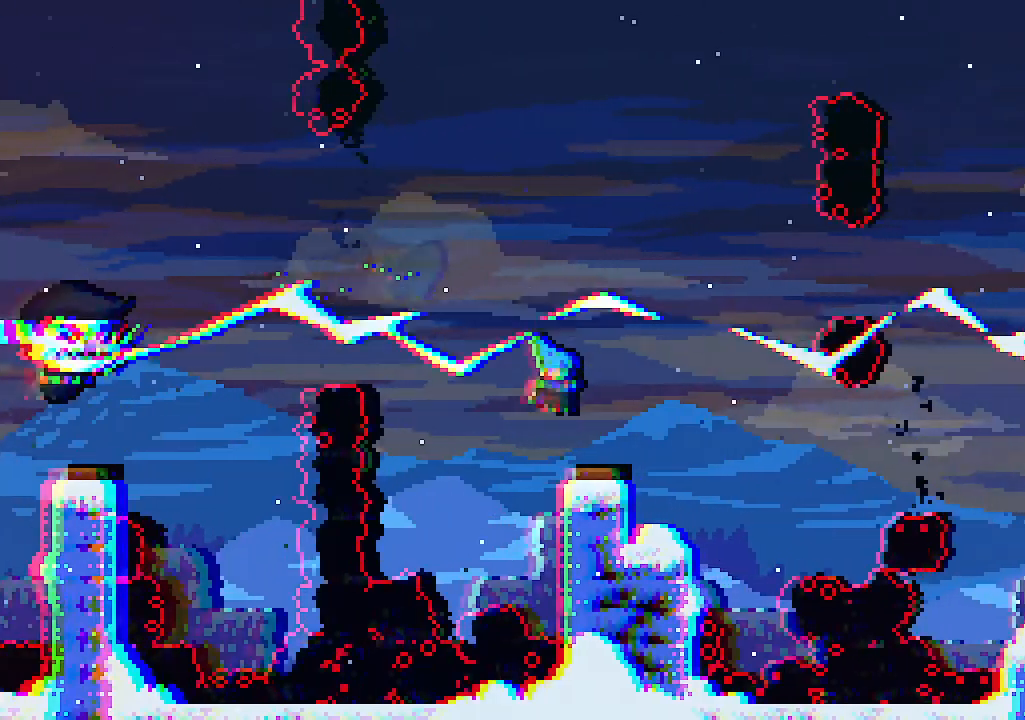
{"keys": ["c", "up"], "events": [[34, "right", "up"], [34, "up", "down"], [467, "c", "down"]]}
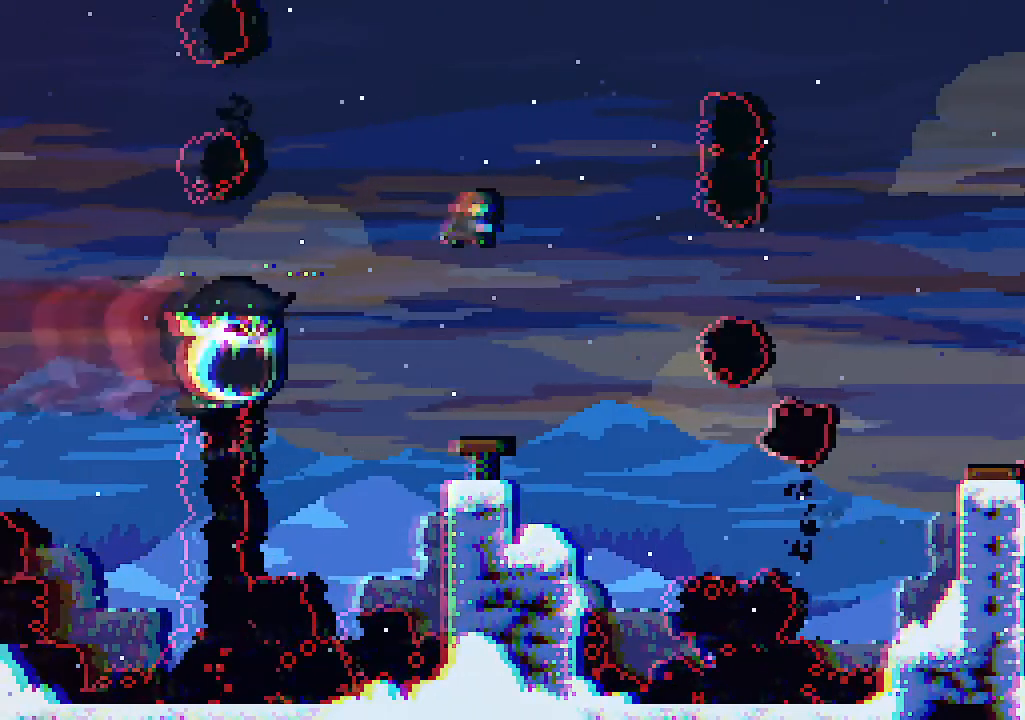
{"keys": [], "events": [[67, "c", "up"], [100, "up", "up"]]}